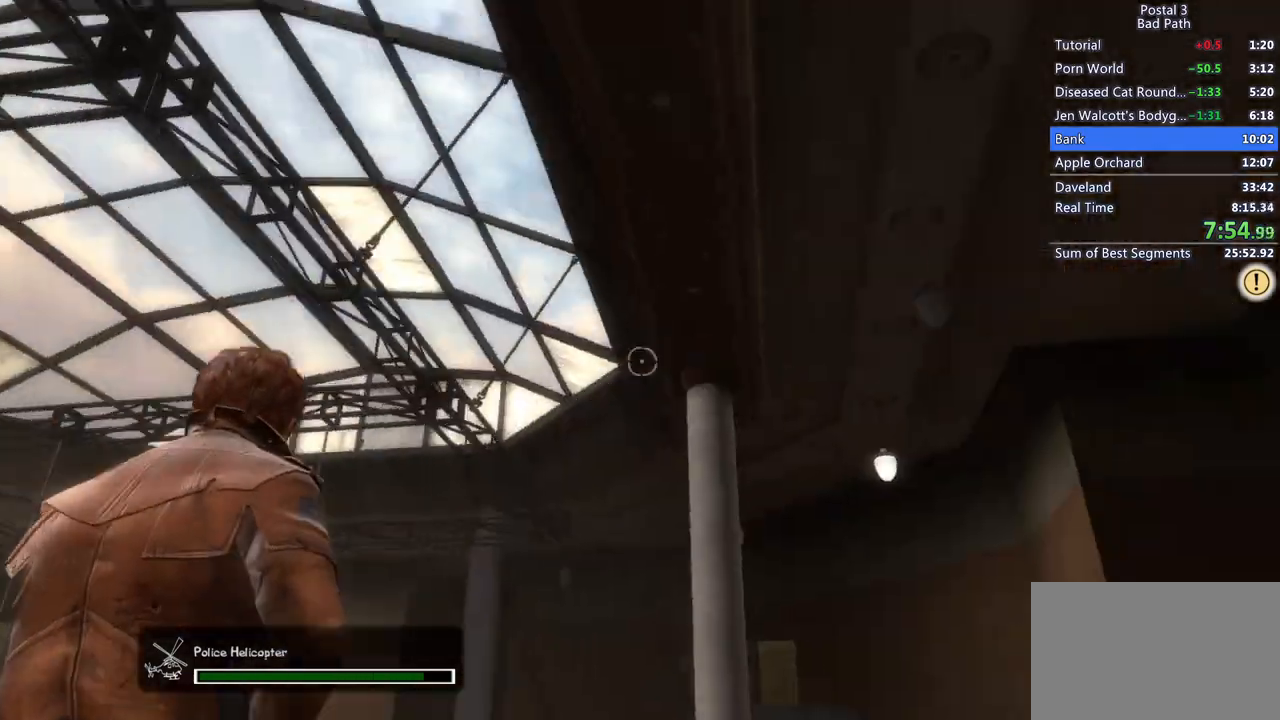
Gameplay with keyboard and mouse; each line is a JSON object with the keys and mouse buttons held at the frame after it. "events" lists presses ("down") and releases ("up") of "1", "2", "3", "a", "alt", "c", "ctrl", "d", "e", "f", "q", "ql", "qs", "r", "s", "shift", "space", "tab", "v", "w", "x", "z", "mouse_left", "mouse_wheel", "mouse_right", "mouse_mb4" and "mouse_mb5" between this image and that frame as [ms after this image, input, new state], when the widget could be followed in between. "mouse_left", "mouse_wheel", "mouse_right", "mouse_mb4", "mouse_mb5" = the "left", "wheel", "right", "mb4", "mb5" buttons of the "mouse" list. No other keys are recorded. "wheel" means that the mouse wheel is clicked or scrolled. Mouse movement is not recorded. Key names are as the overlay labels them; some are game actions (e.g. jump) rather than physical keys.
{"keys": ["a"], "mouse": [], "events": [[350, "s", "up"]]}
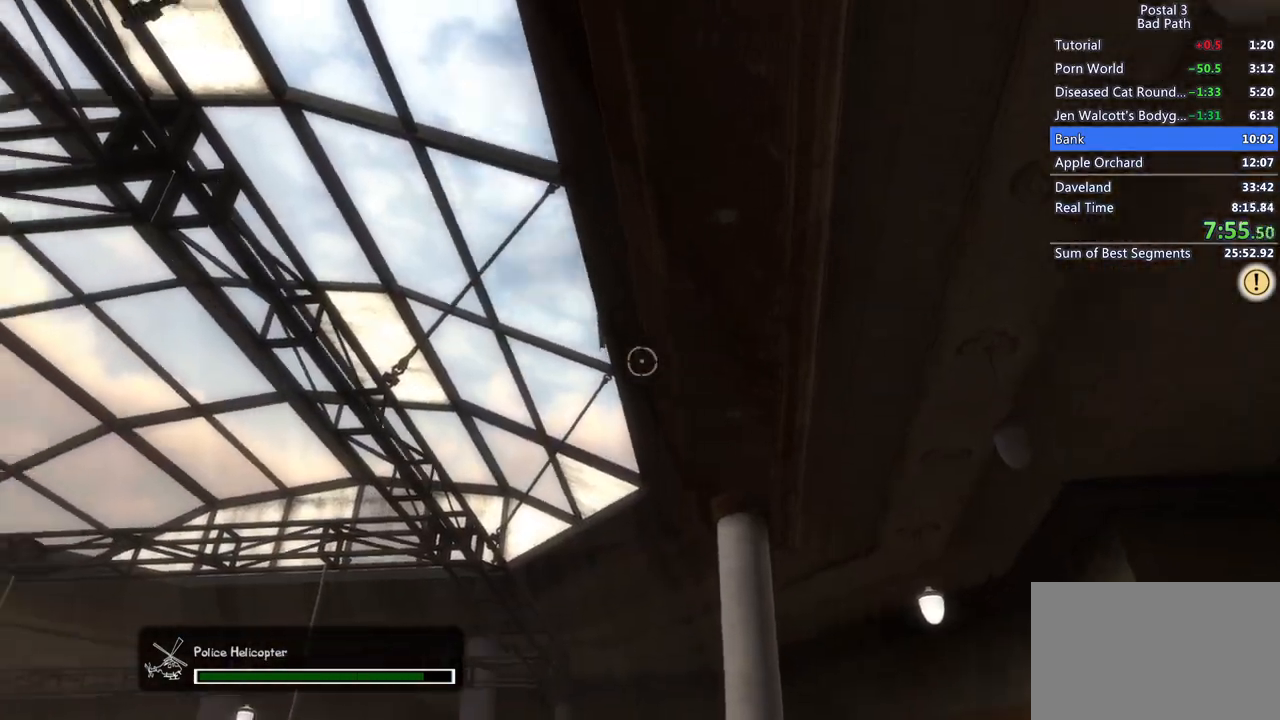
{"keys": ["a"], "mouse": [], "events": [[50, "s", "down"], [133, "a", "up"], [217, "d", "down"], [267, "s", "up"], [317, "a", "down"], [317, "s", "down"], [467, "d", "up"], [500, "s", "up"]]}
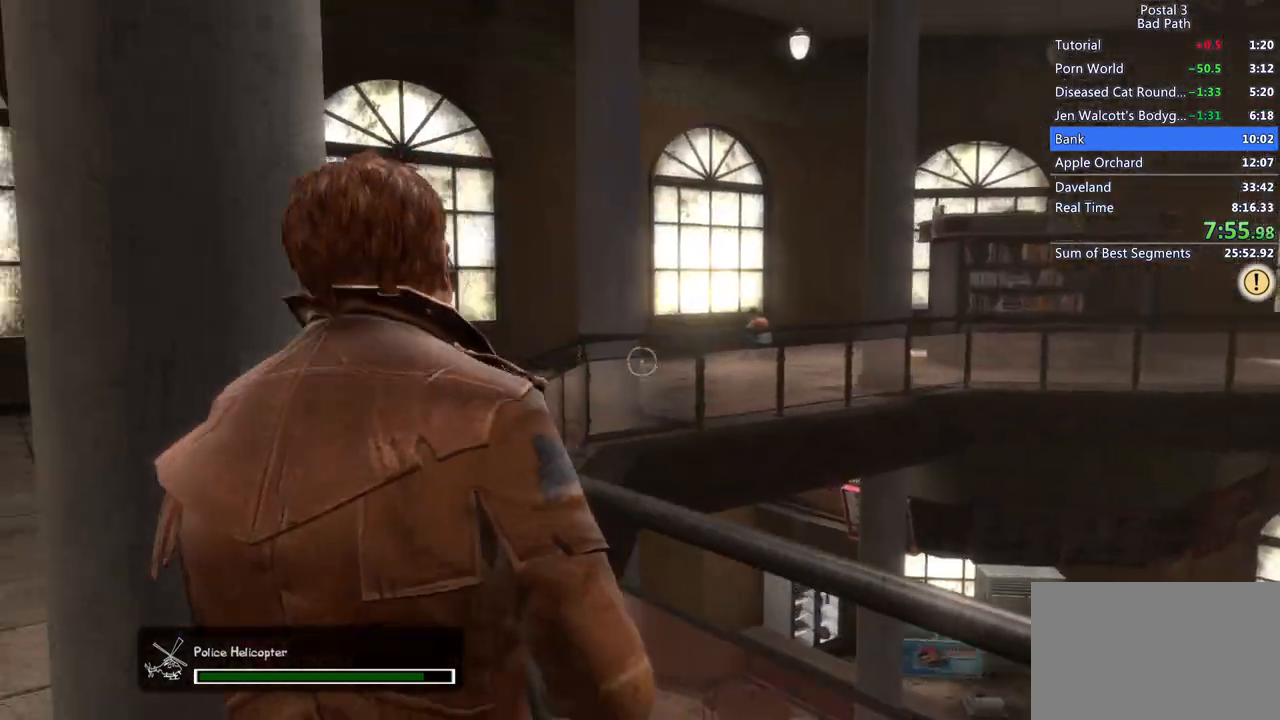
{"keys": ["shift", "w"], "mouse": [], "events": [[250, "w", "down"], [283, "shift", "down"], [333, "a", "up"]]}
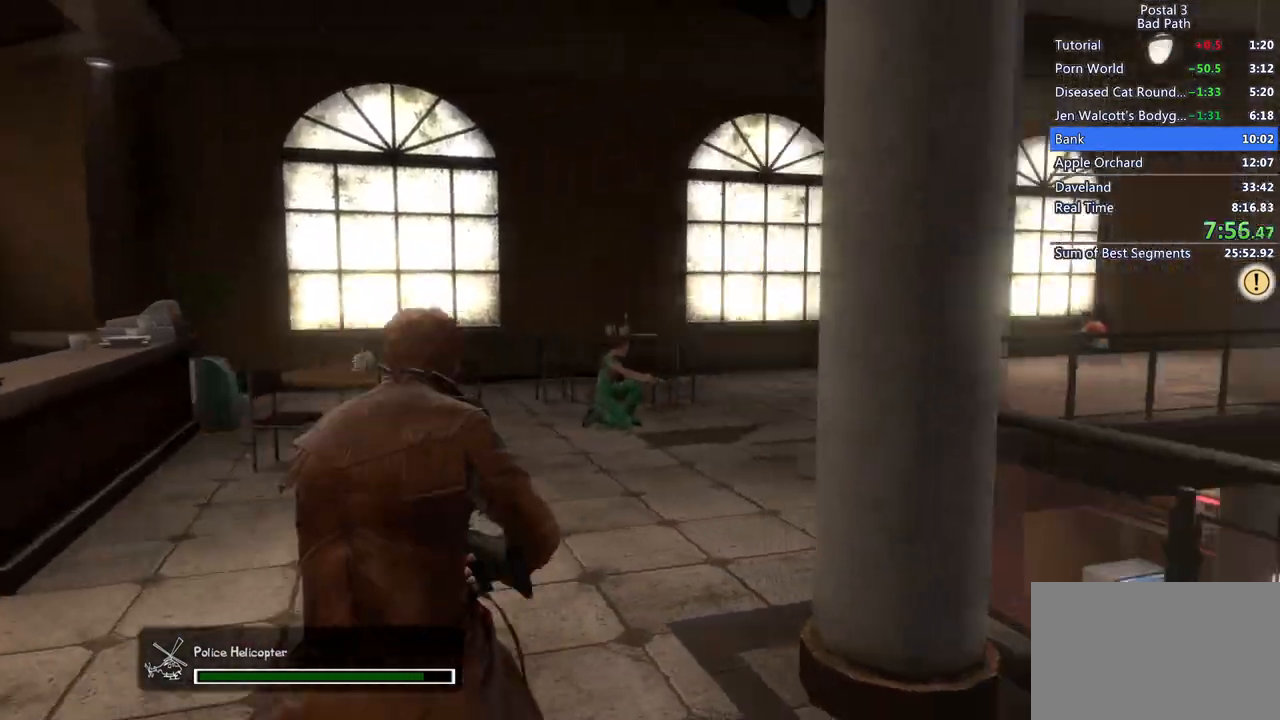
{"keys": ["a", "w"], "mouse": [], "events": [[350, "shift", "up"], [400, "a", "down"]]}
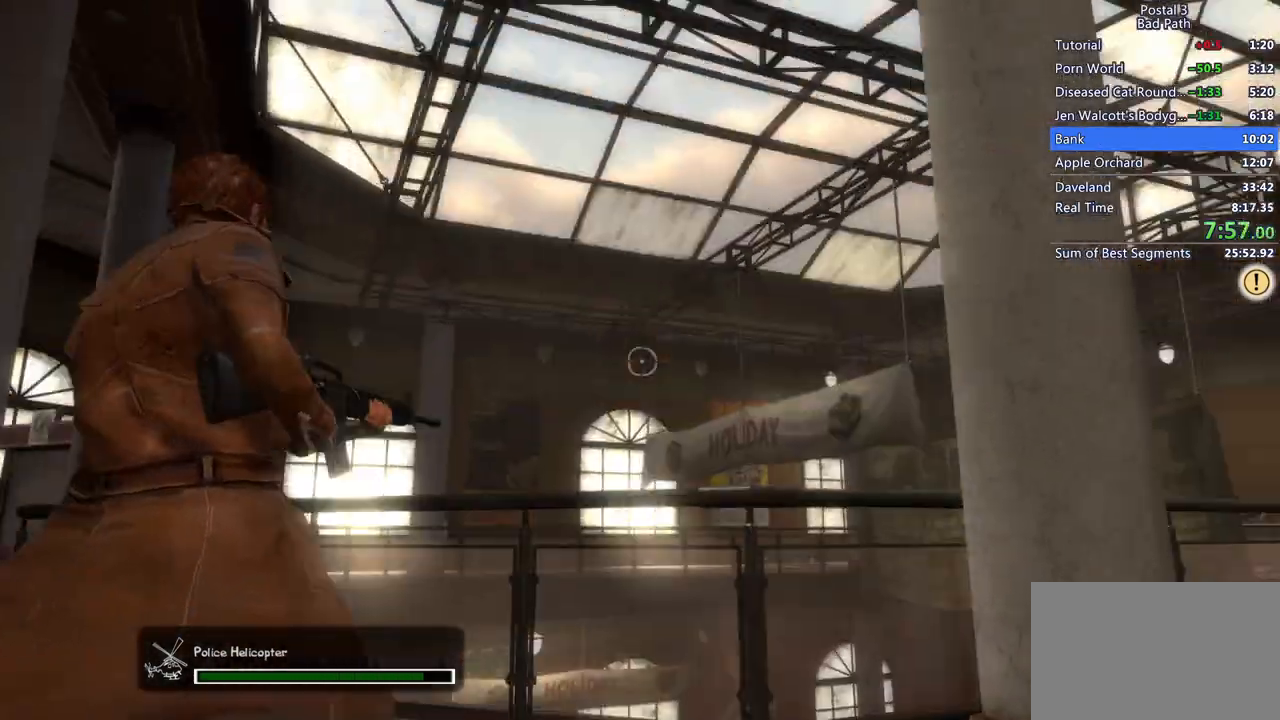
{"keys": ["a"], "mouse": ["right"], "events": [[33, "mouse_right", "down"], [83, "w", "up"]]}
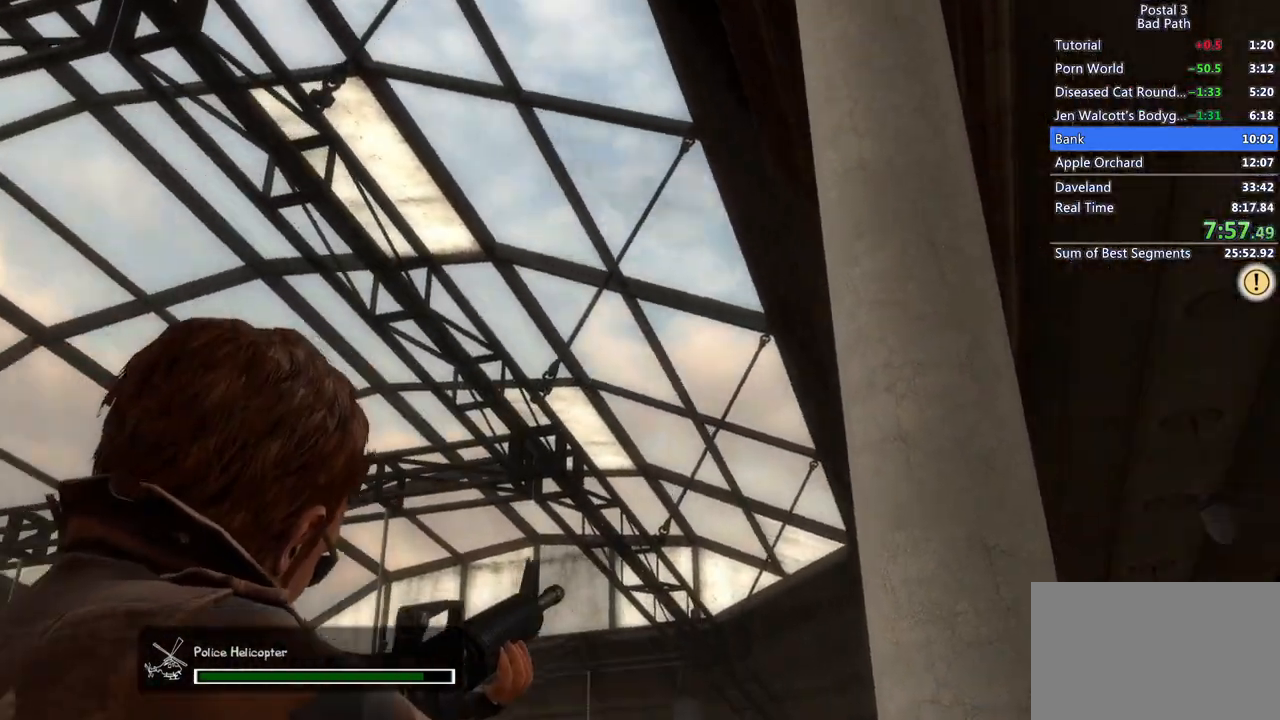
{"keys": ["a"], "mouse": [], "events": [[183, "mouse_right", "up"]]}
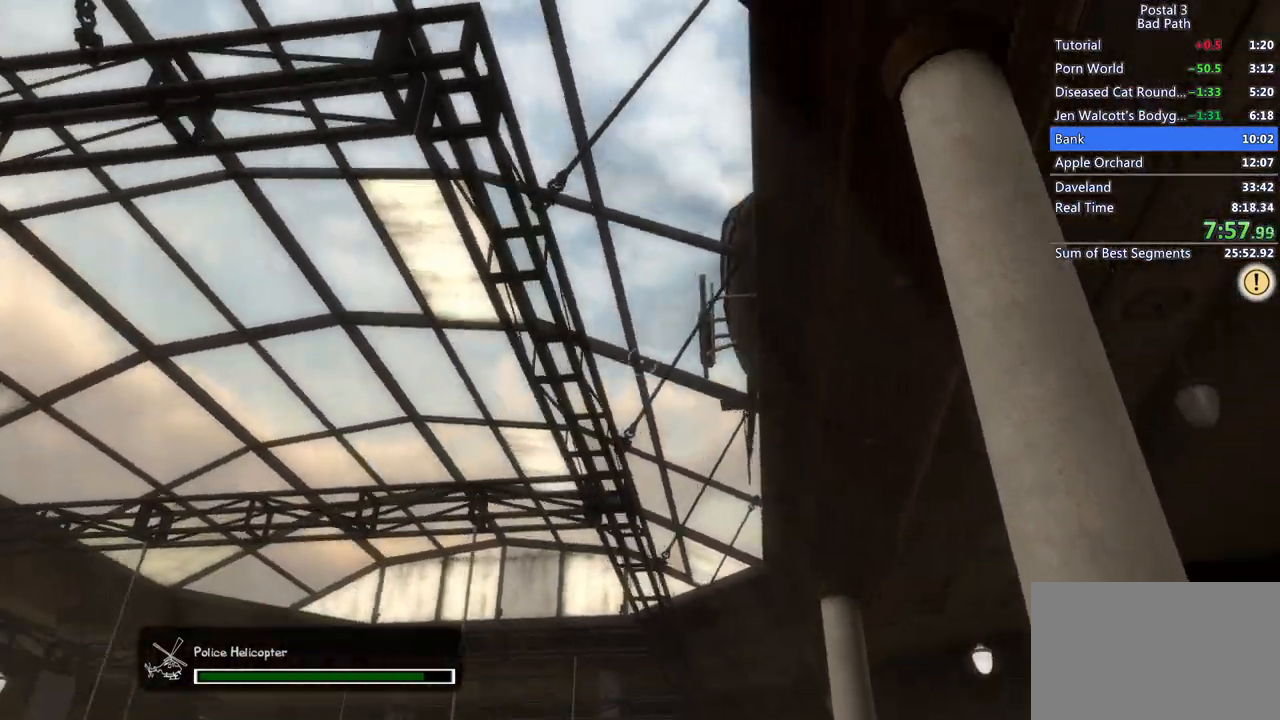
{"keys": [], "mouse": ["right"], "events": [[167, "mouse_right", "down"], [300, "a", "up"], [400, "a", "down"], [483, "a", "up"]]}
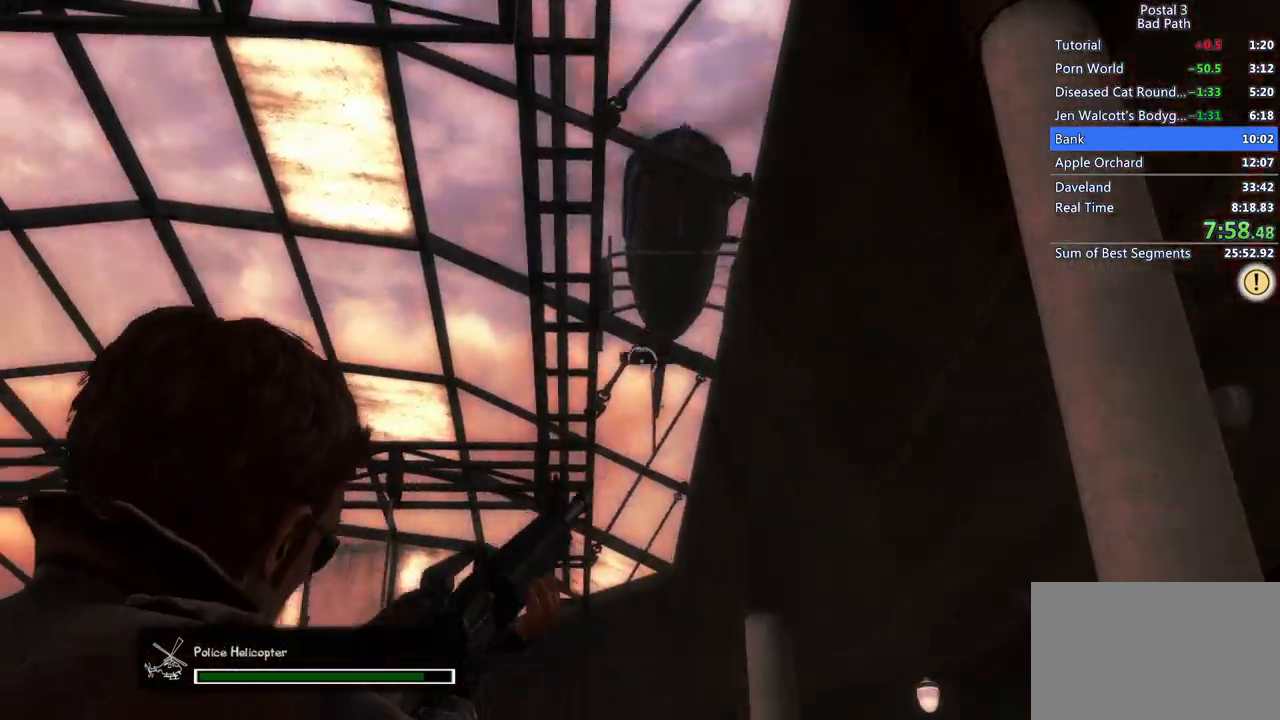
{"keys": [], "mouse": ["left", "right"], "events": [[83, "mouse_left", "down"]]}
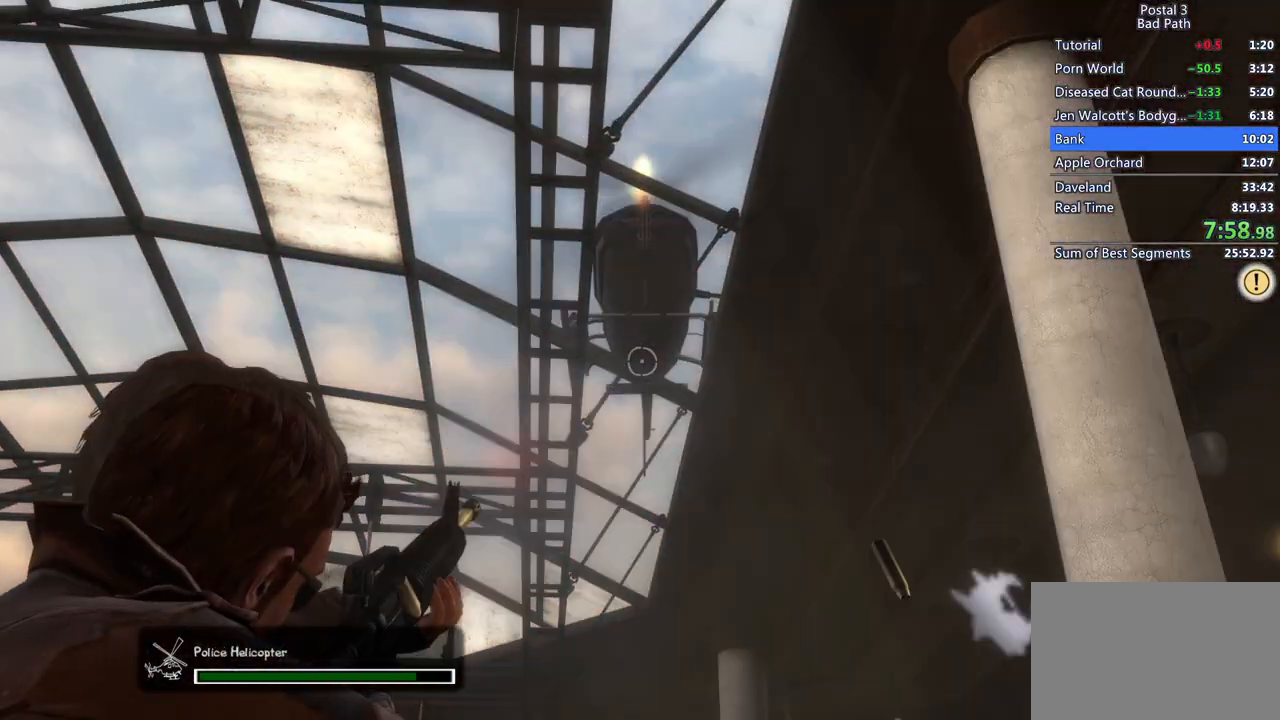
{"keys": [], "mouse": ["left", "right"], "events": []}
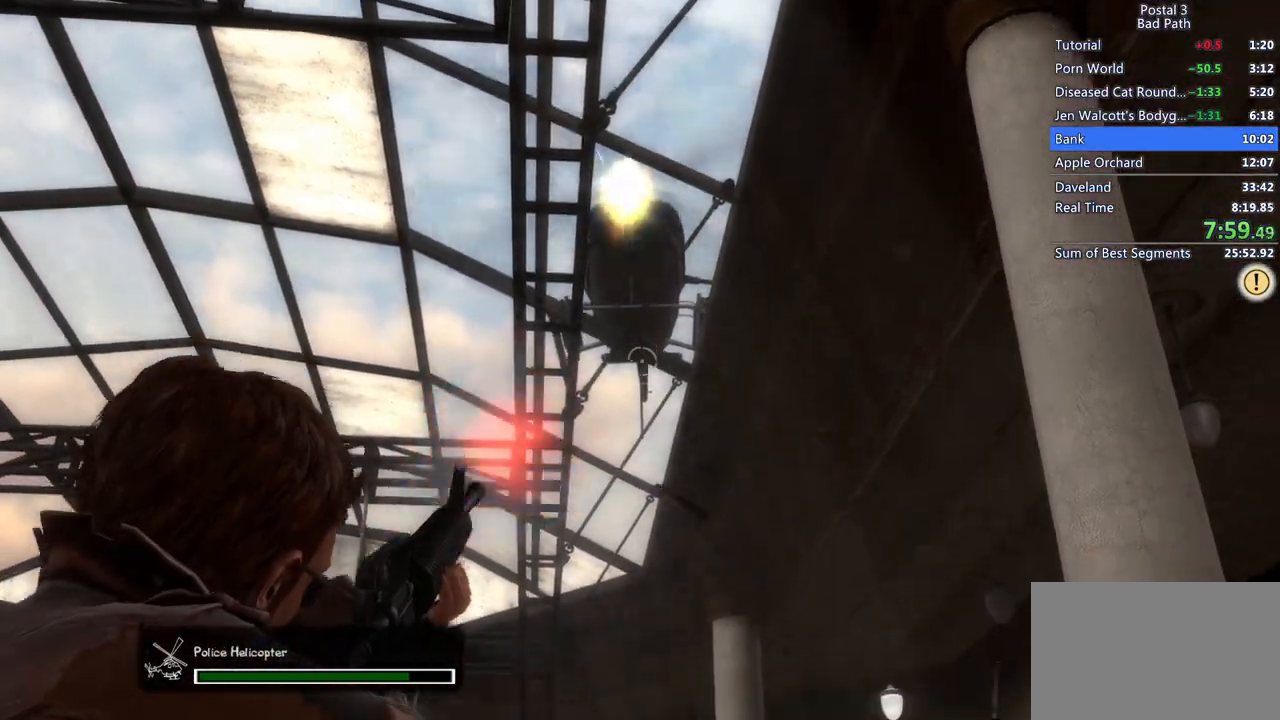
{"keys": [], "mouse": ["left", "right"], "events": []}
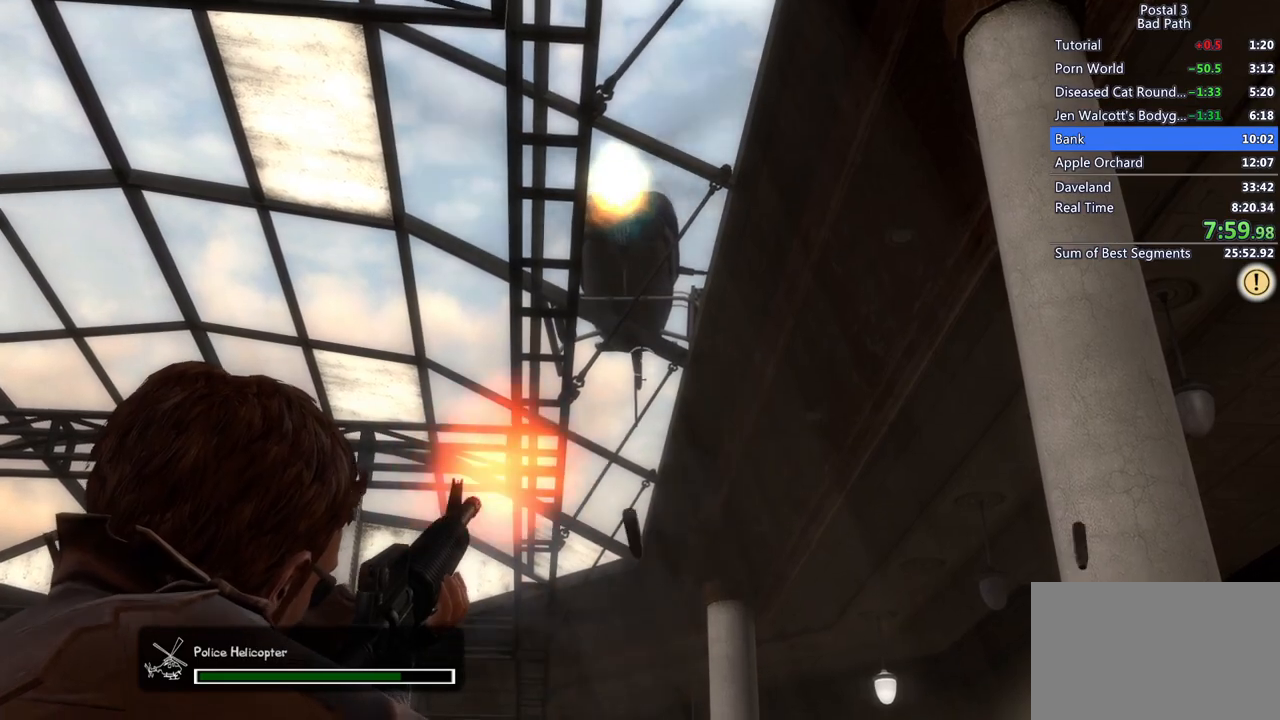
{"keys": [], "mouse": ["left", "right"], "events": []}
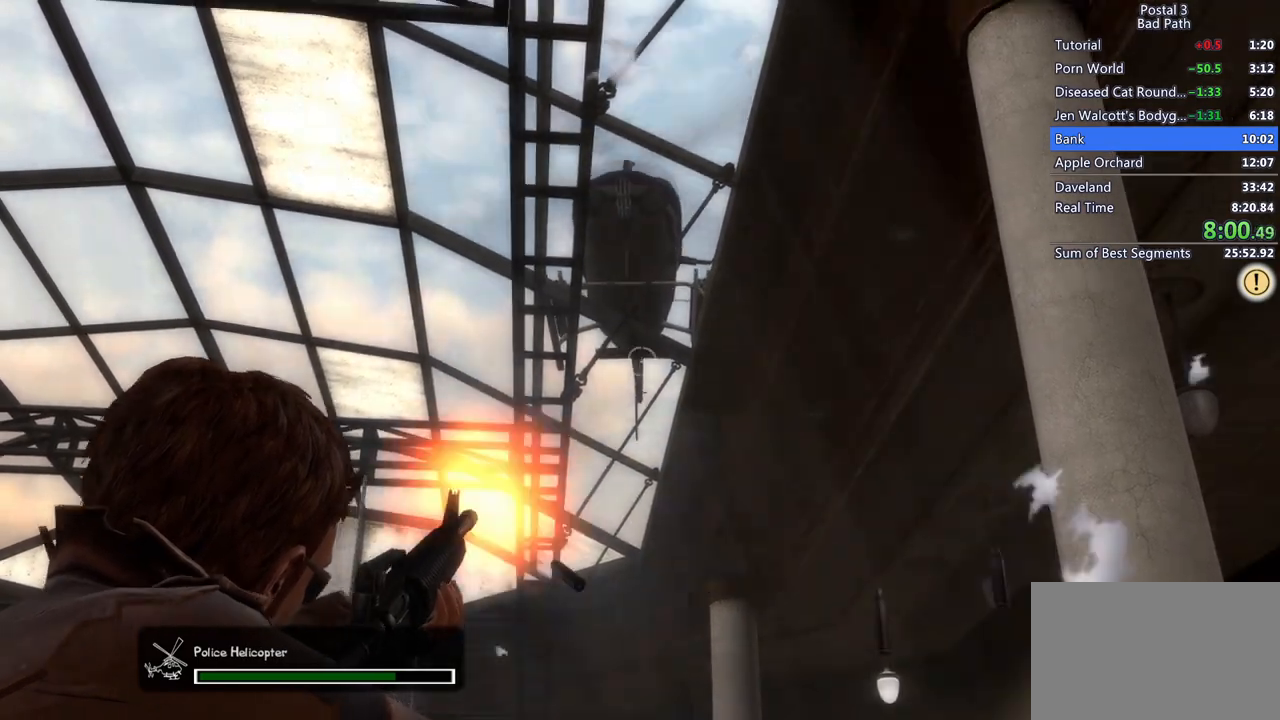
{"keys": [], "mouse": ["left", "right"], "events": []}
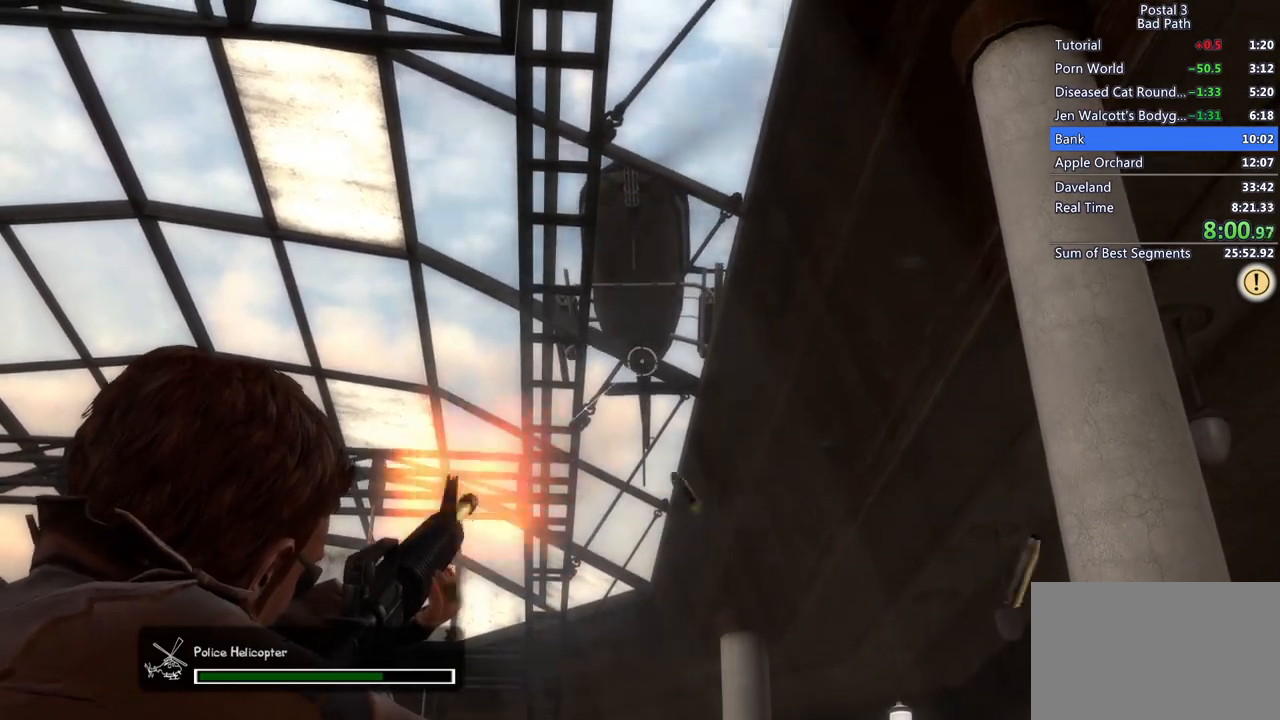
{"keys": [], "mouse": ["left", "right"], "events": []}
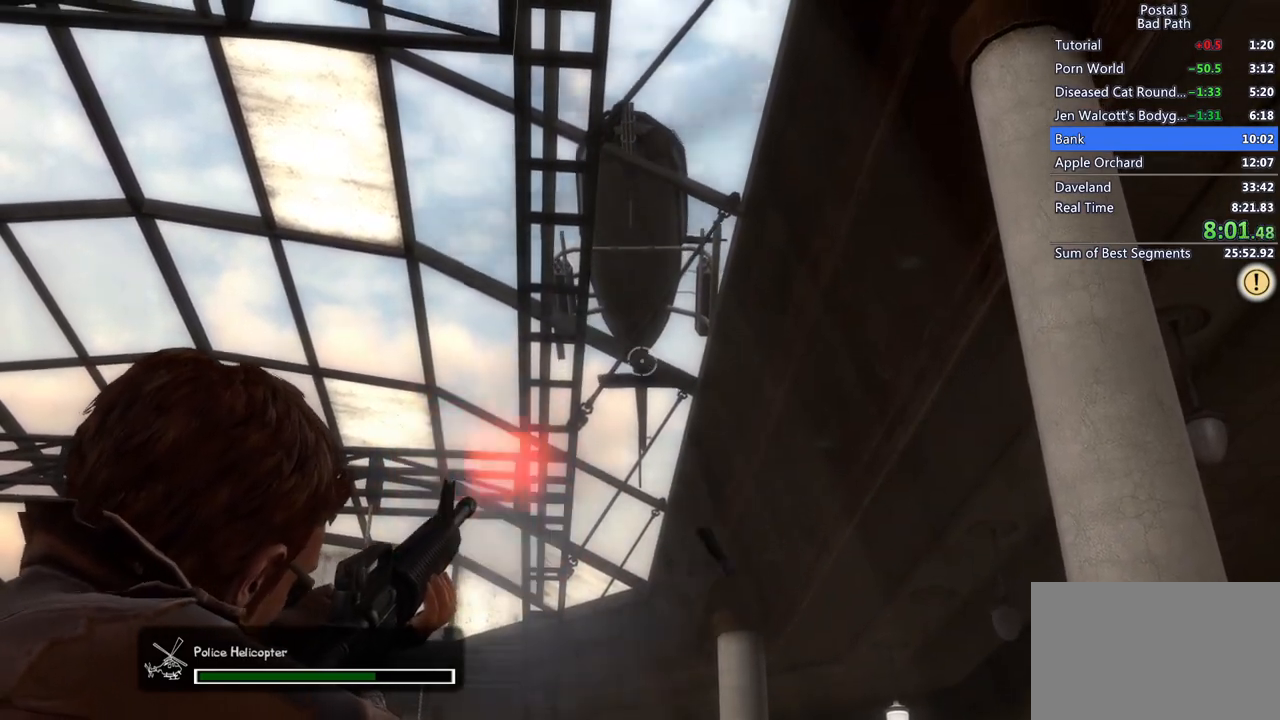
{"keys": [], "mouse": ["left", "right"], "events": []}
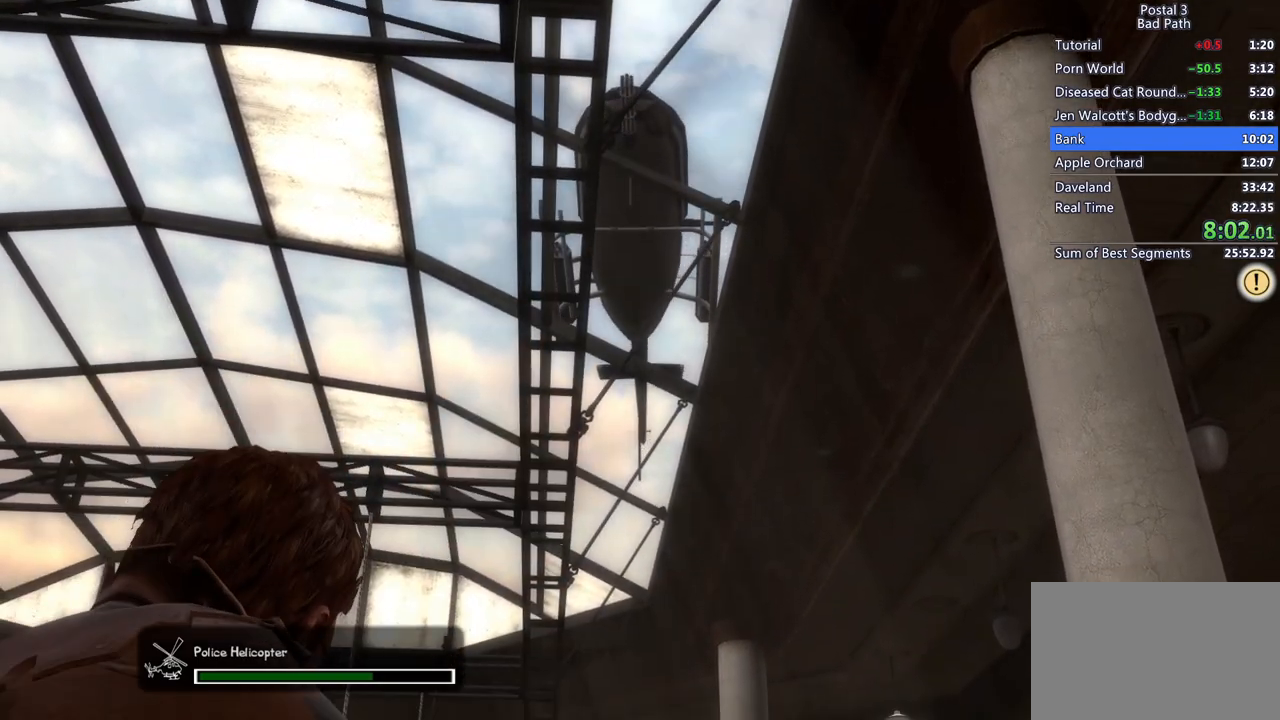
{"keys": [], "mouse": ["right"], "events": [[383, "mouse_left", "up"]]}
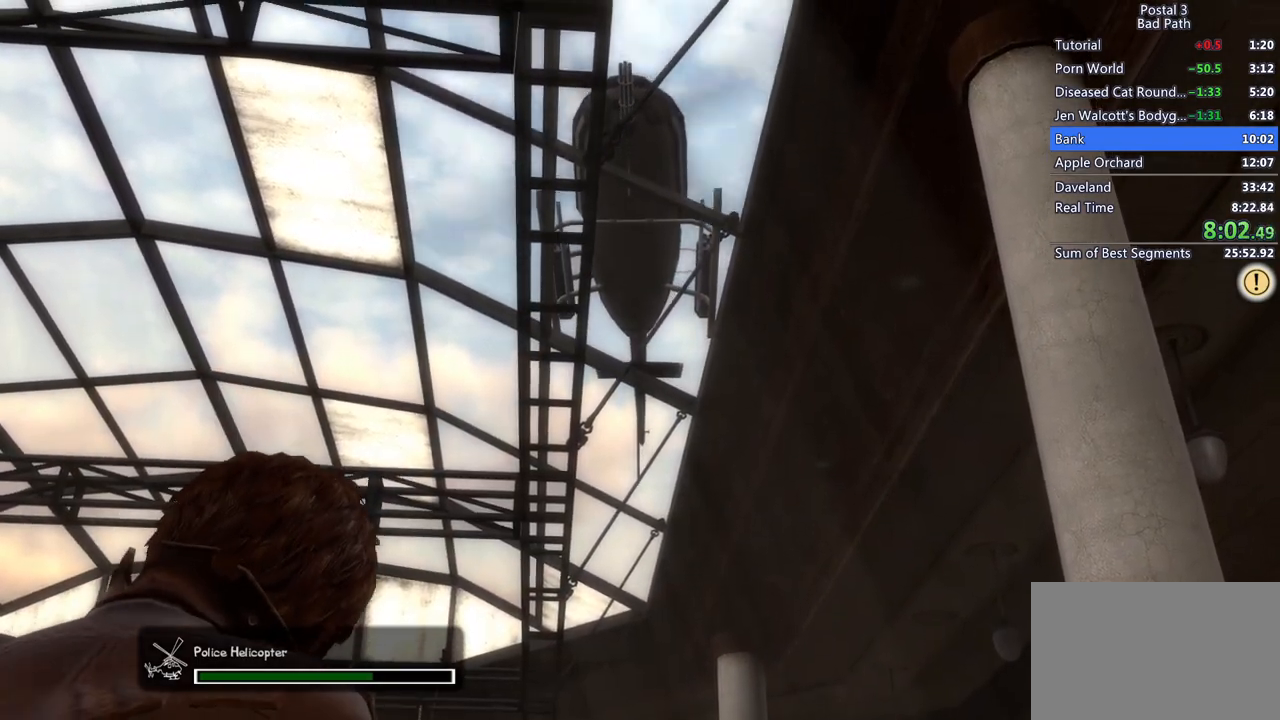
{"keys": [], "mouse": ["left", "right"], "events": [[67, "mouse_left", "down"], [300, "mouse_left", "up"], [400, "mouse_left", "down"]]}
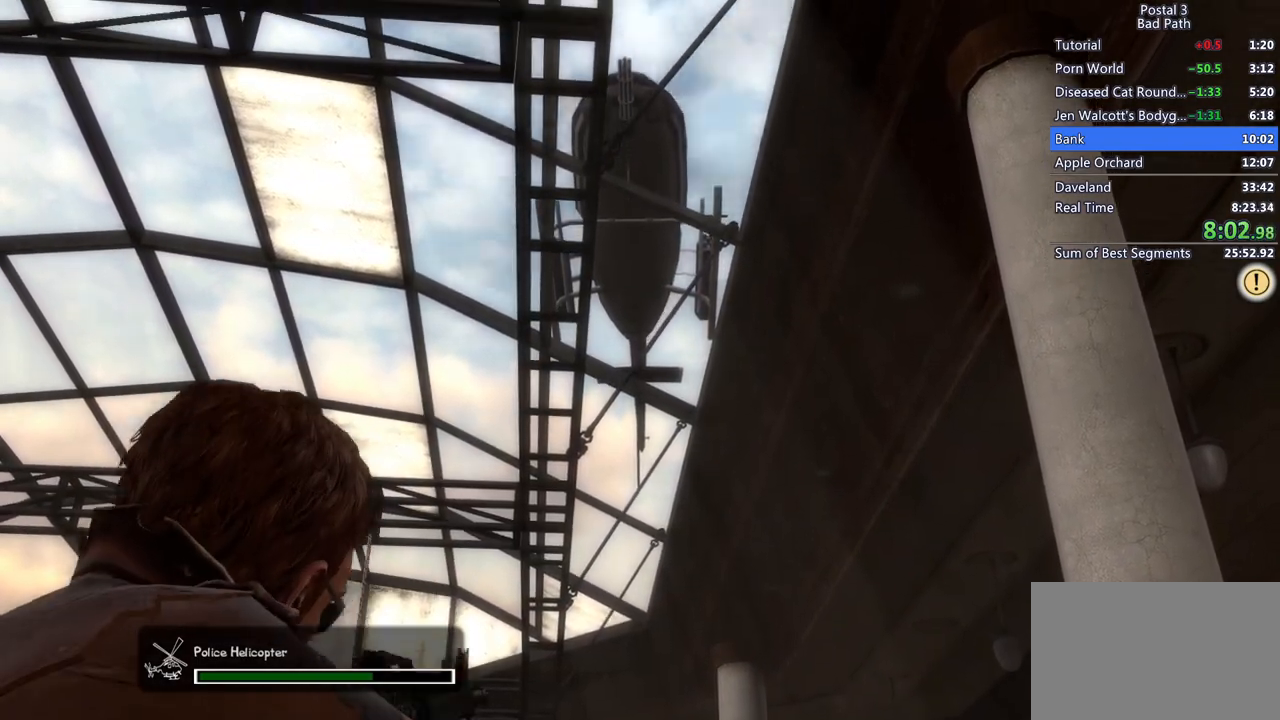
{"keys": [], "mouse": ["left", "right"], "events": []}
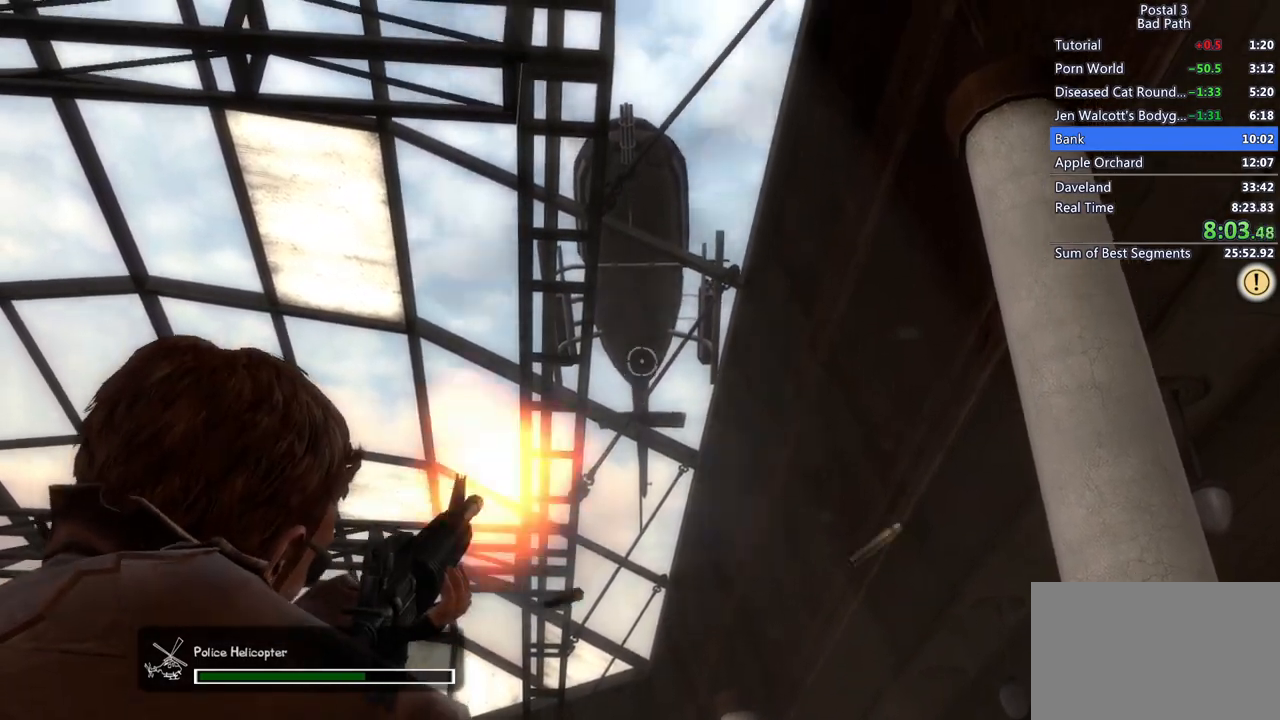
{"keys": [], "mouse": ["left", "right"], "events": [[233, "q", "down"], [233, "qs", "down"], [333, "q", "up"], [333, "qs", "up"]]}
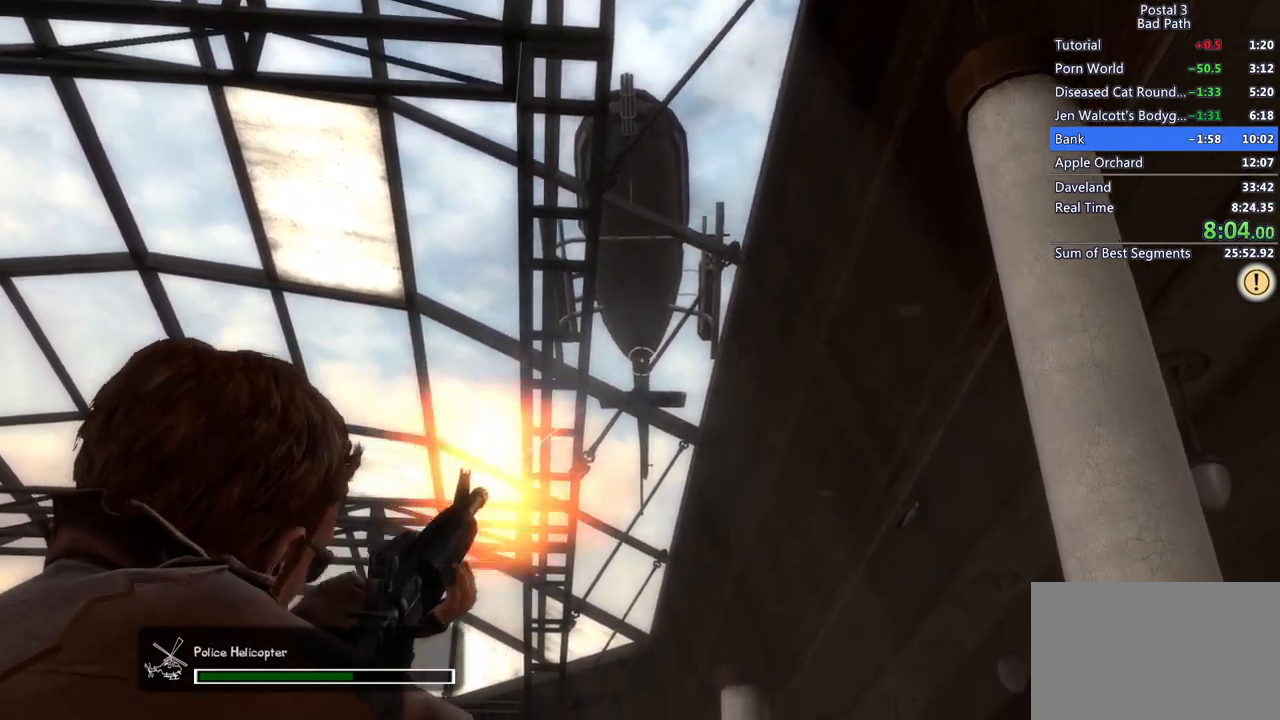
{"keys": [], "mouse": ["left", "right"], "events": []}
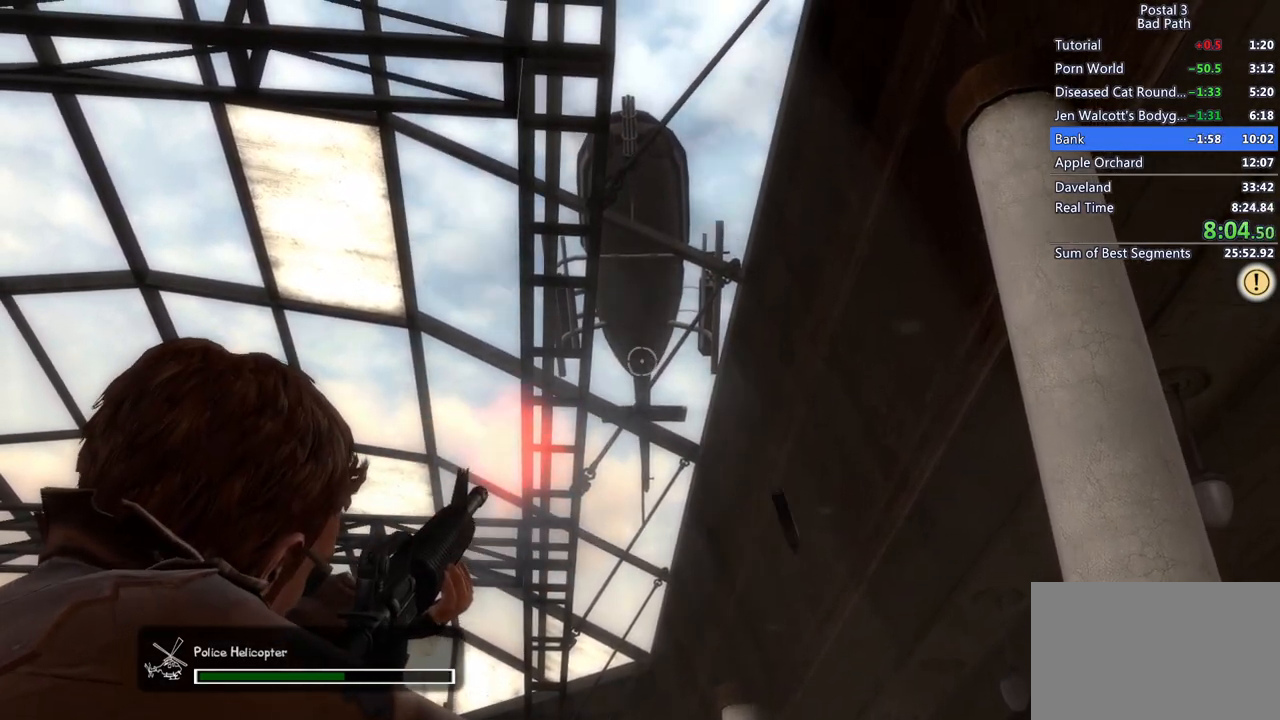
{"keys": [], "mouse": ["left", "right"], "events": []}
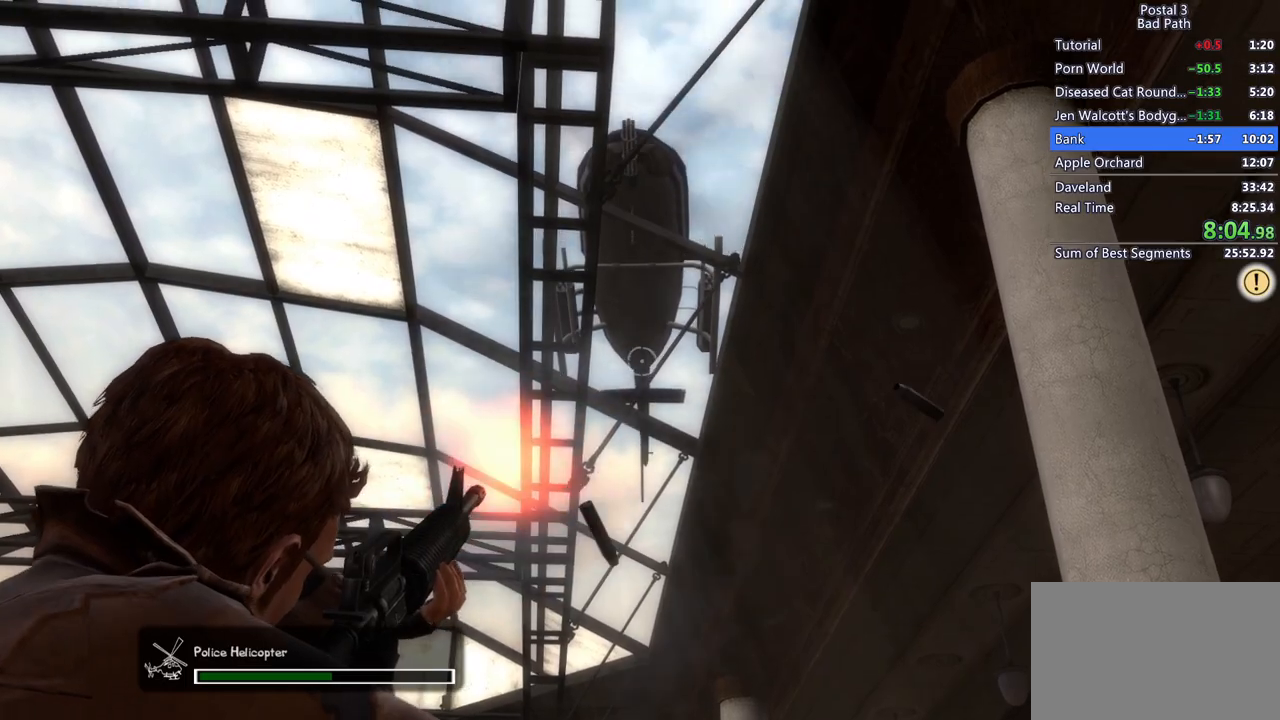
{"keys": [], "mouse": ["left", "right"], "events": []}
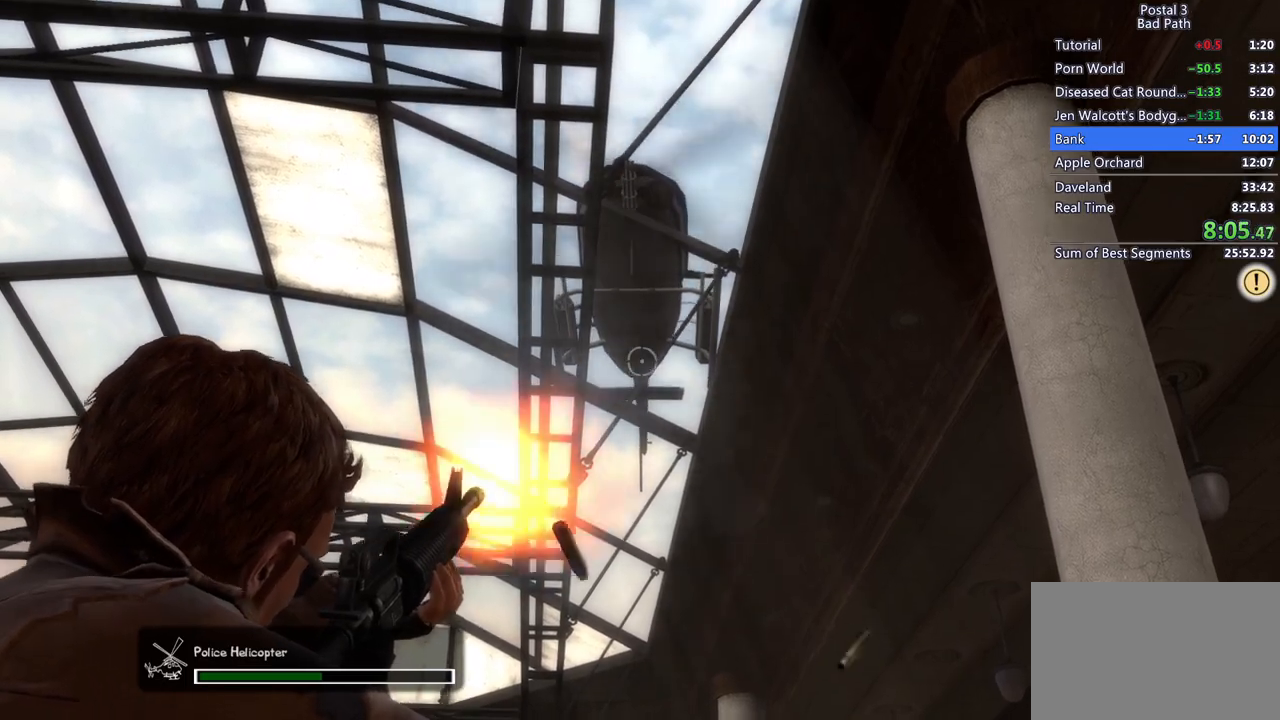
{"keys": [], "mouse": ["left", "right"], "events": []}